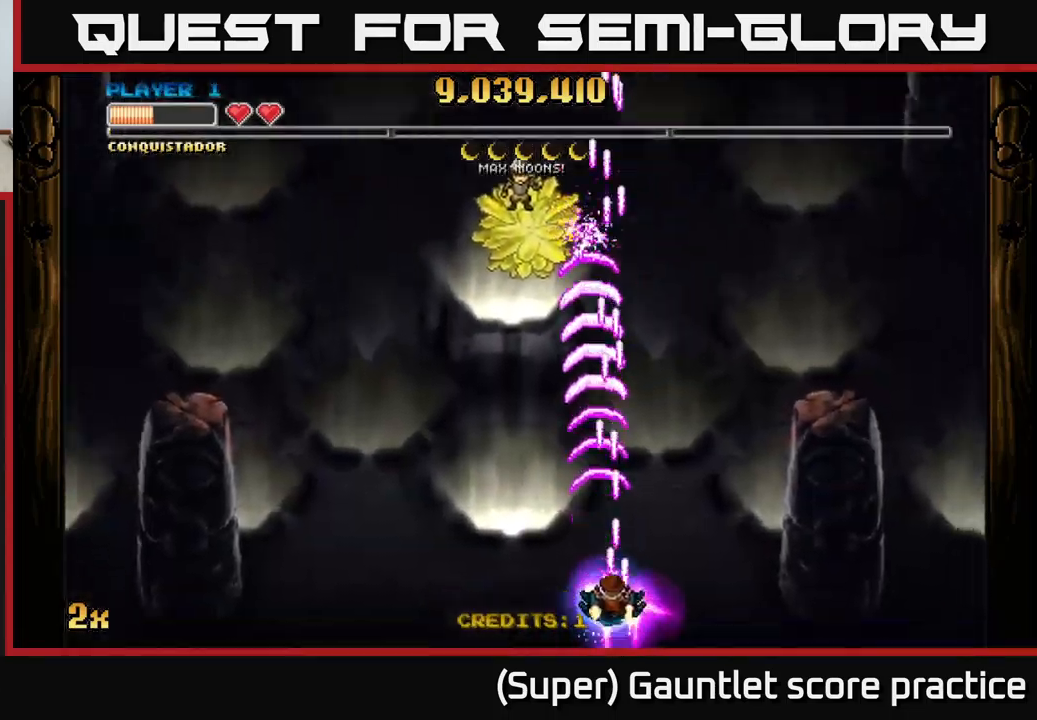
Gameplay with a controller (Xbox layout); each line is a JSON object with the inputs held at the frame after it. "events" lists button and stick changes between this image and that frame as [ms after this image, input, new state], when the widget could be followed in between. Not read: right_stick.
{"buttons": ["A"], "left_stick": "down", "events": [[100, "left_stick", "up"], [167, "X", "down"], [300, "X", "up"], [417, "left_stick", "center"], [467, "left_stick", "down"]]}
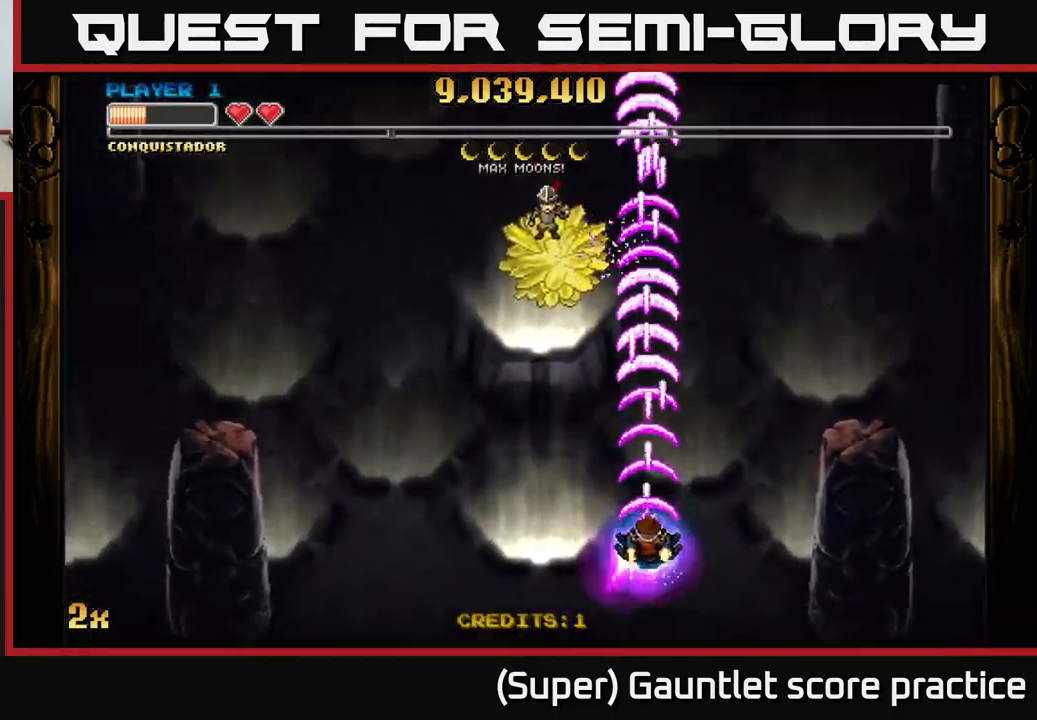
{"buttons": ["A"], "left_stick": "center", "events": [[267, "left_stick", "up"], [450, "left_stick", "center"]]}
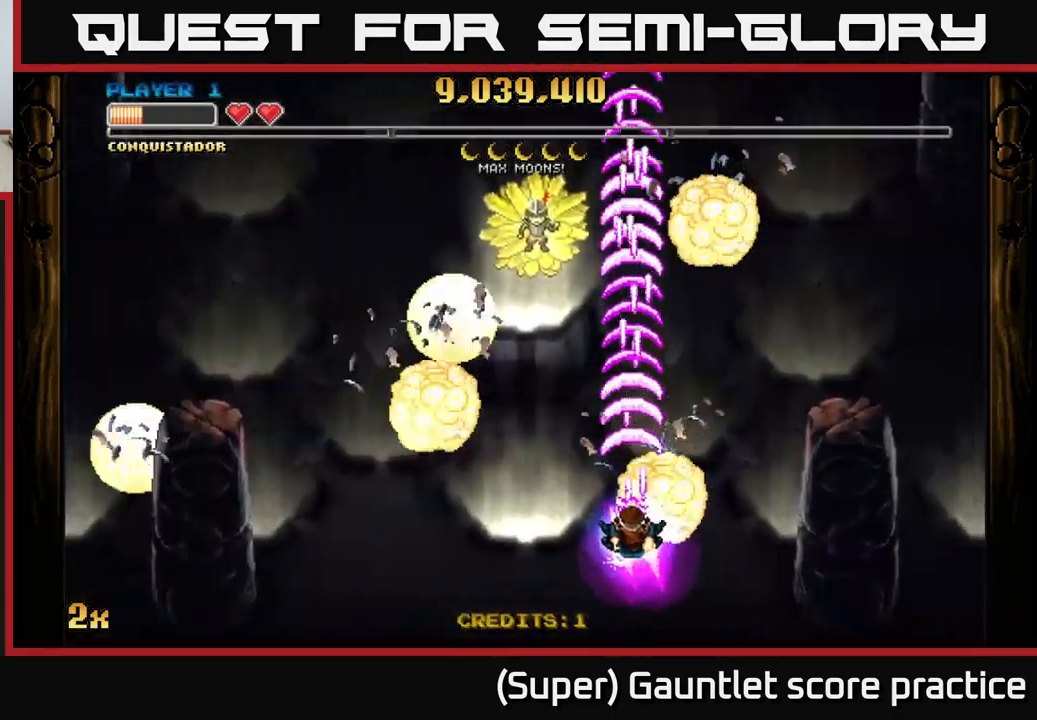
{"buttons": ["A"], "left_stick": "center", "events": []}
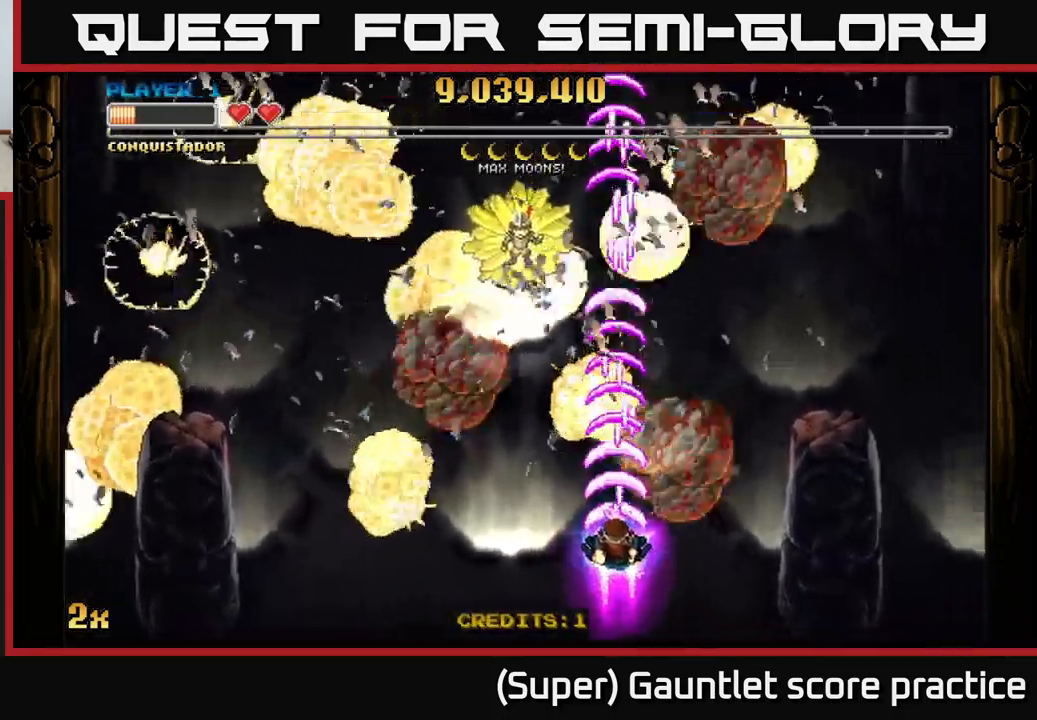
{"buttons": ["A"], "left_stick": "center", "events": [[34, "left_stick", "down-left"], [200, "left_stick", "up-left"], [334, "left_stick", "up"], [434, "left_stick", "center"]]}
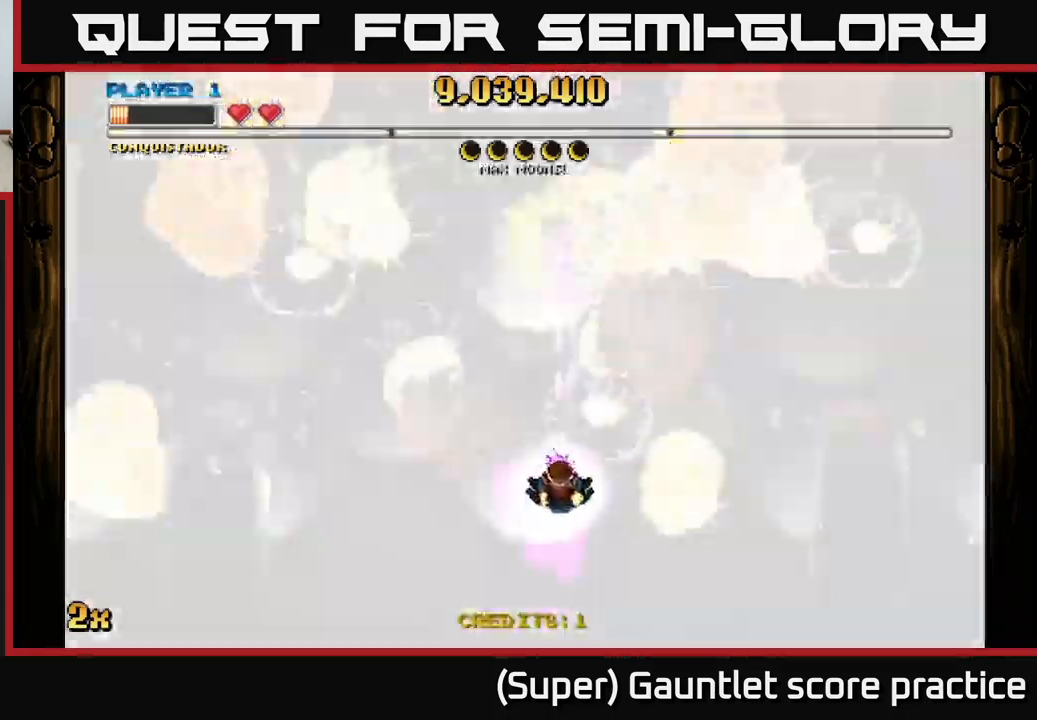
{"buttons": ["A"], "left_stick": "up", "events": [[34, "left_stick", "down"], [267, "left_stick", "up"], [300, "X", "down"], [417, "X", "up"]]}
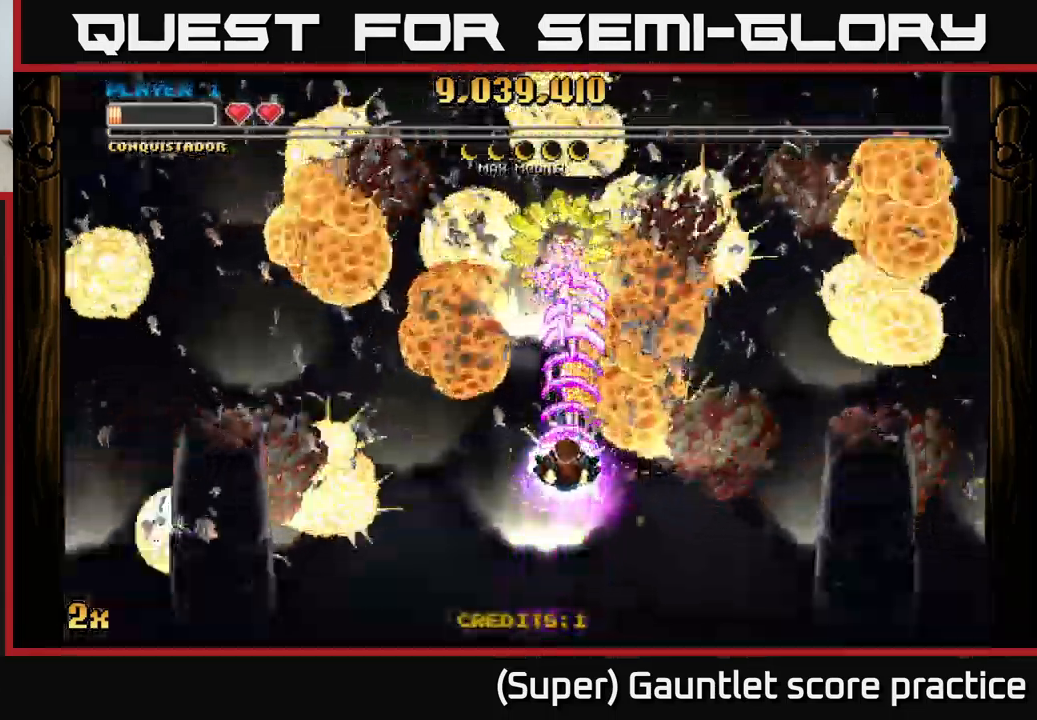
{"buttons": ["A"], "left_stick": "center", "events": [[17, "left_stick", "center"], [250, "left_stick", "down"], [400, "left_stick", "center"]]}
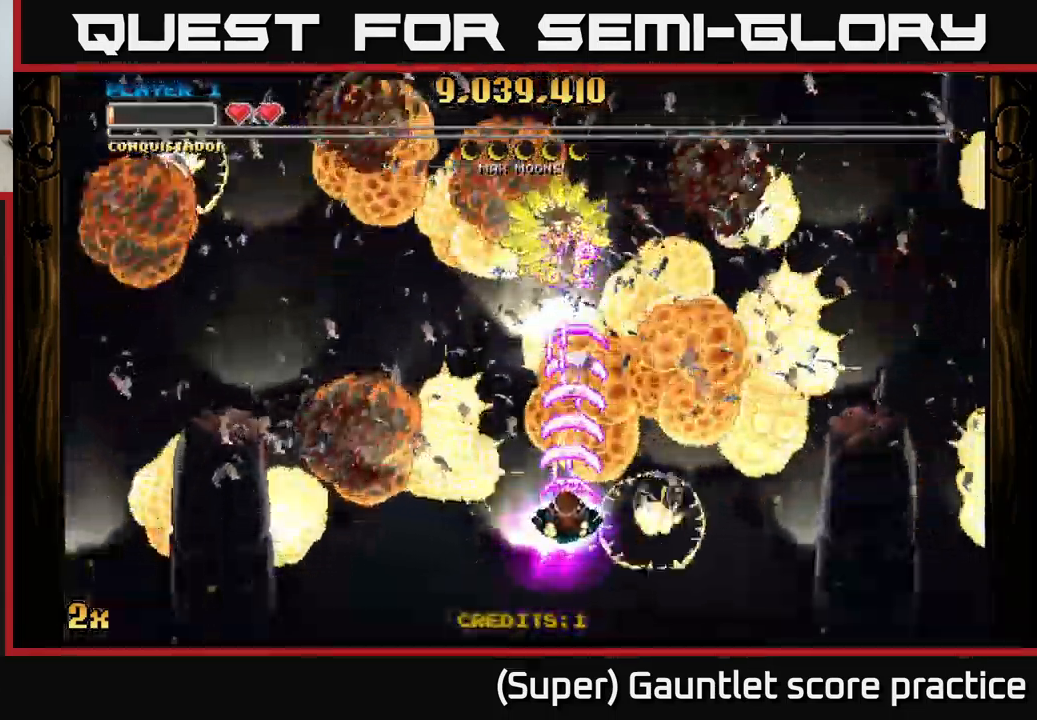
{"buttons": ["A"], "left_stick": "center", "events": []}
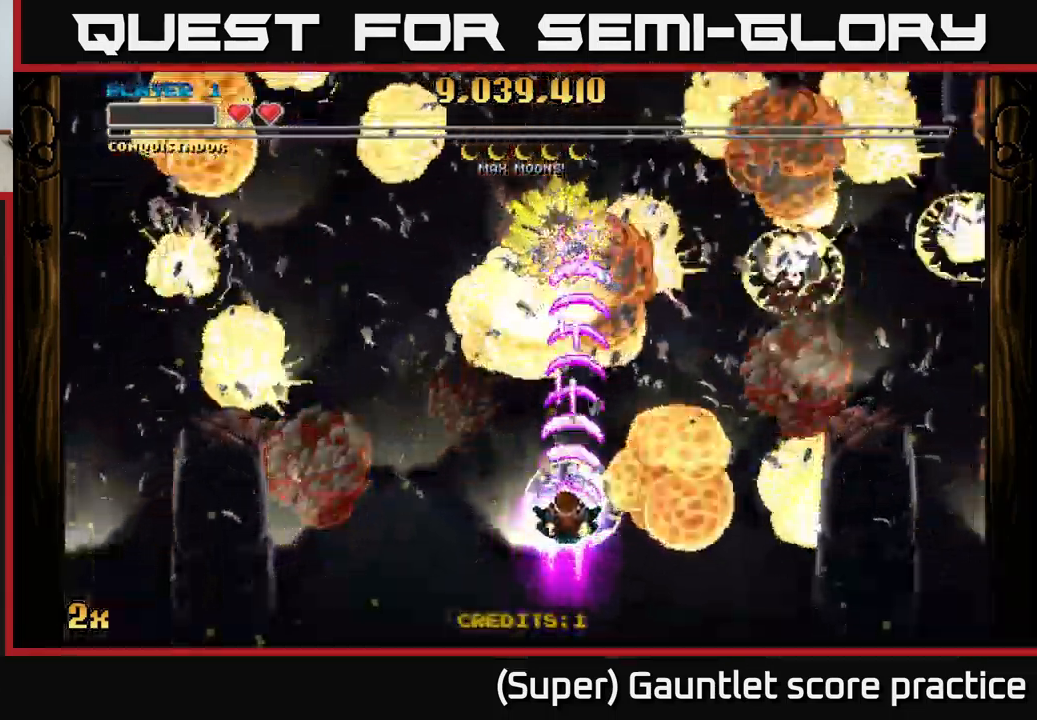
{"buttons": ["A"], "left_stick": "center", "events": []}
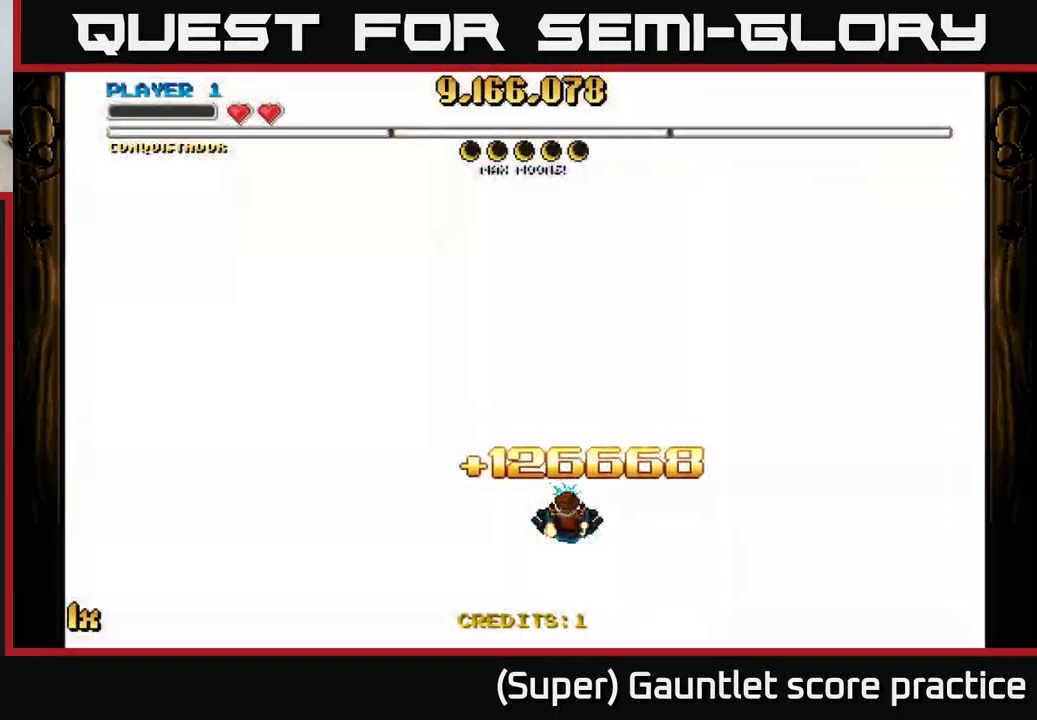
{"buttons": ["A"], "left_stick": "center", "events": [[300, "left_stick", "down-right"], [433, "left_stick", "center"]]}
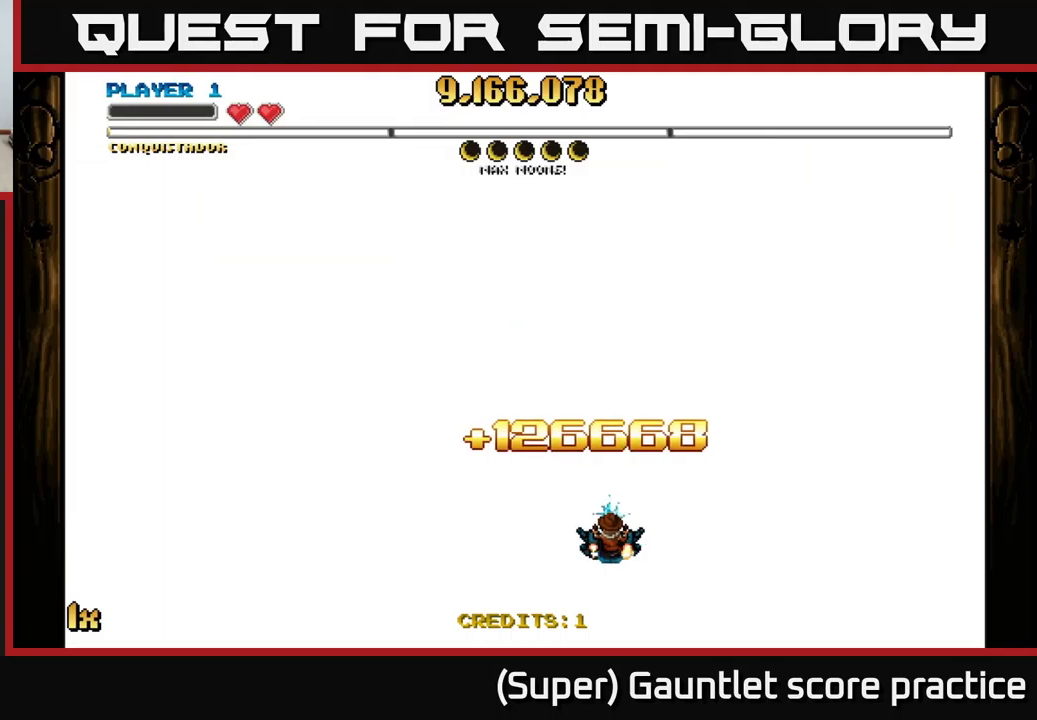
{"buttons": [], "left_stick": "center", "events": [[433, "A", "up"]]}
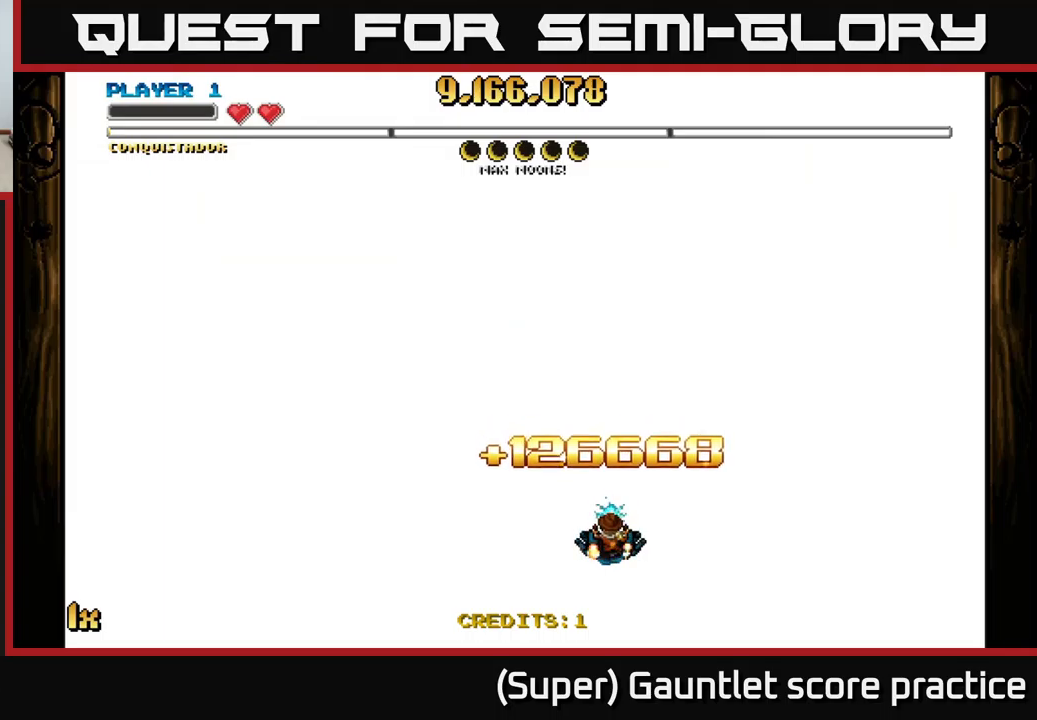
{"buttons": ["A"], "left_stick": "down", "events": [[200, "A", "down"], [266, "left_stick", "down"]]}
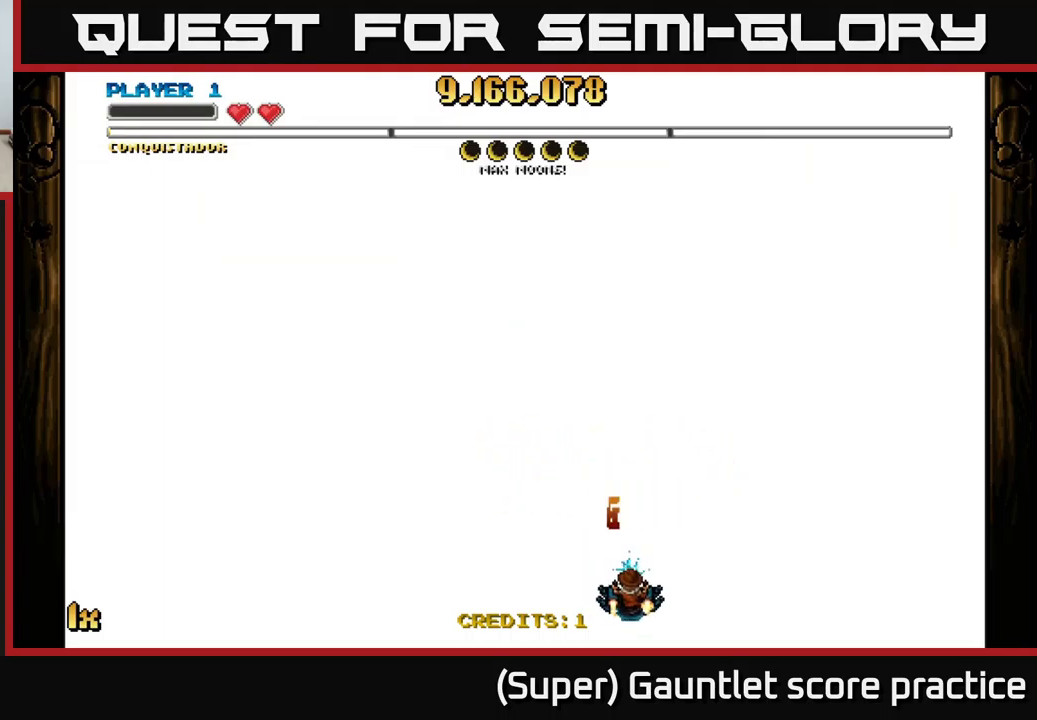
{"buttons": ["A"], "left_stick": "down", "events": [[16, "left_stick", "up"], [83, "X", "down"], [200, "X", "up"], [366, "left_stick", "center"], [416, "left_stick", "down"]]}
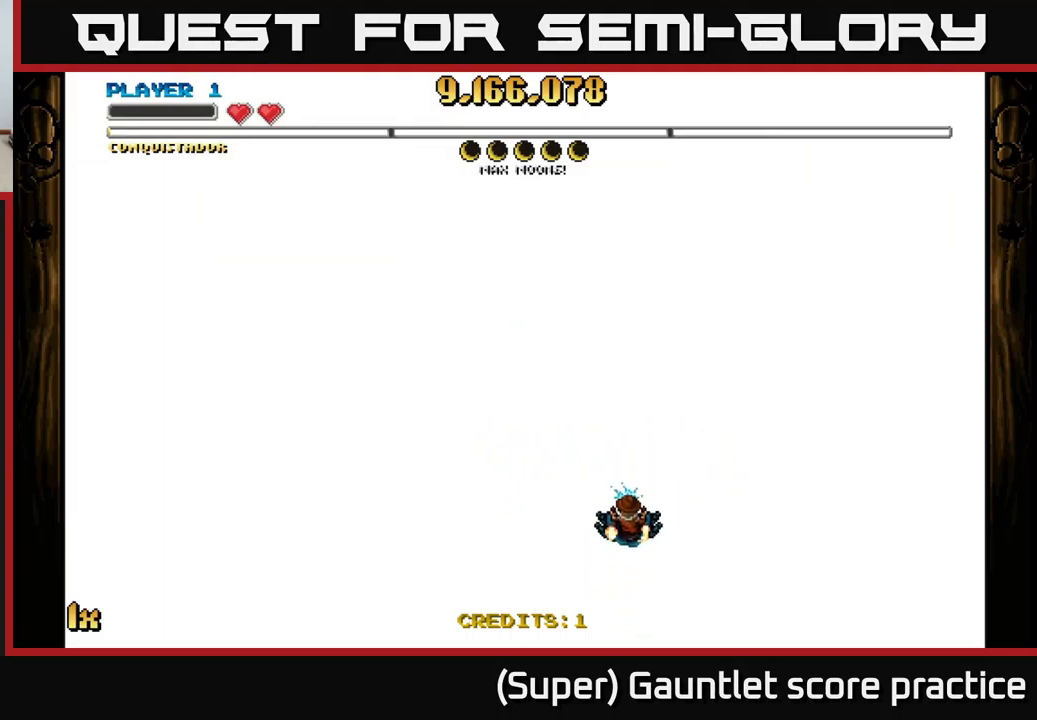
{"buttons": ["A"], "left_stick": "up", "events": [[150, "left_stick", "down-right"], [450, "left_stick", "up"]]}
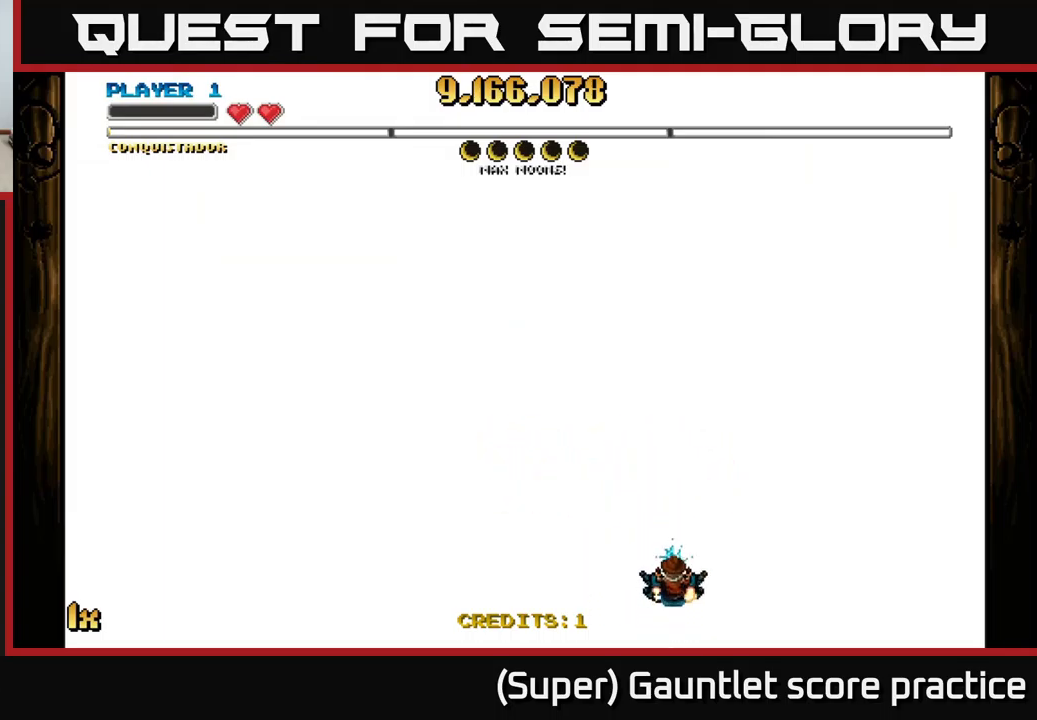
{"buttons": ["A"], "left_stick": "down", "events": [[16, "X", "down"], [200, "X", "up"], [300, "left_stick", "center"], [366, "left_stick", "down"]]}
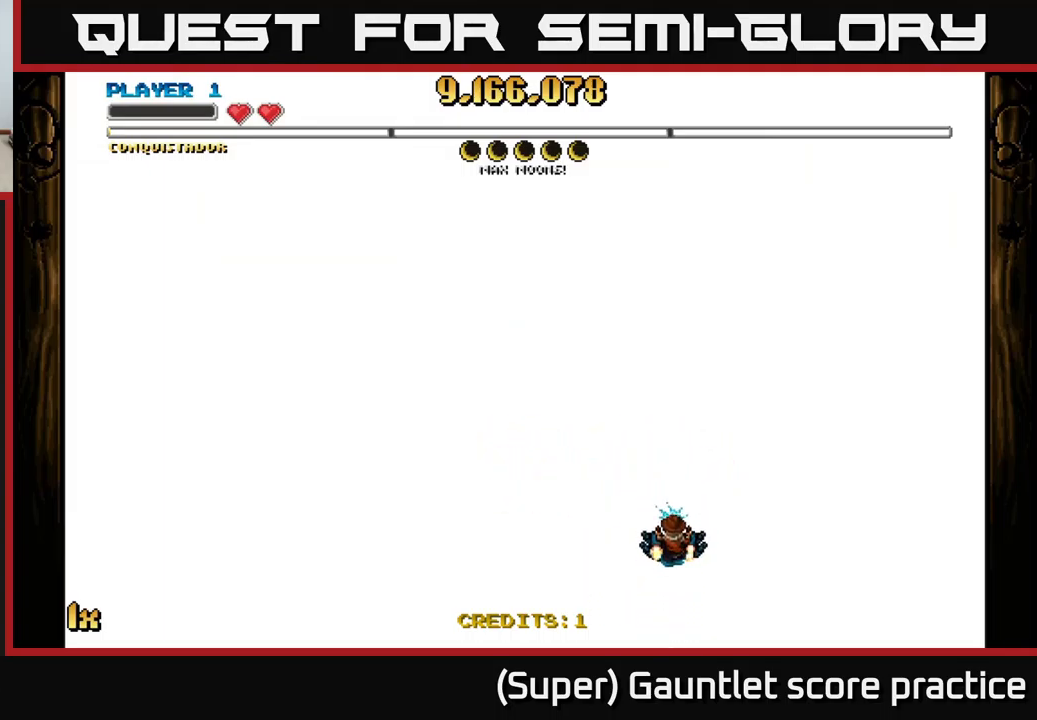
{"buttons": ["A"], "left_stick": "left", "events": [[266, "left_stick", "left"]]}
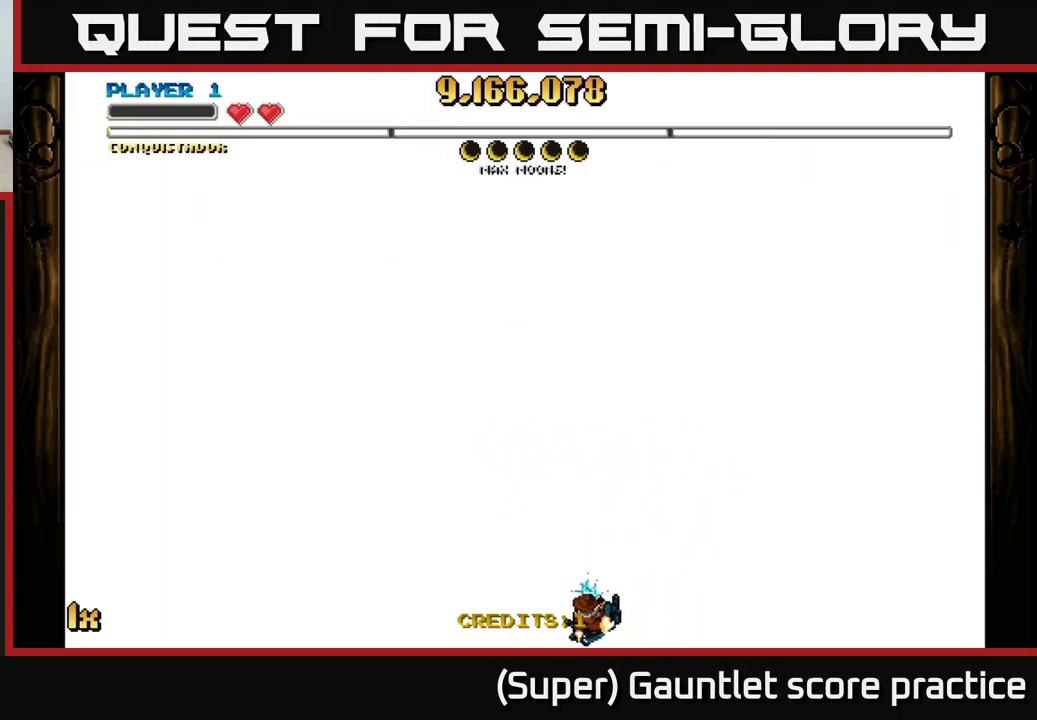
{"buttons": ["A"], "left_stick": "up", "events": [[33, "left_stick", "down-left"], [216, "left_stick", "up"], [300, "X", "down"], [433, "X", "up"]]}
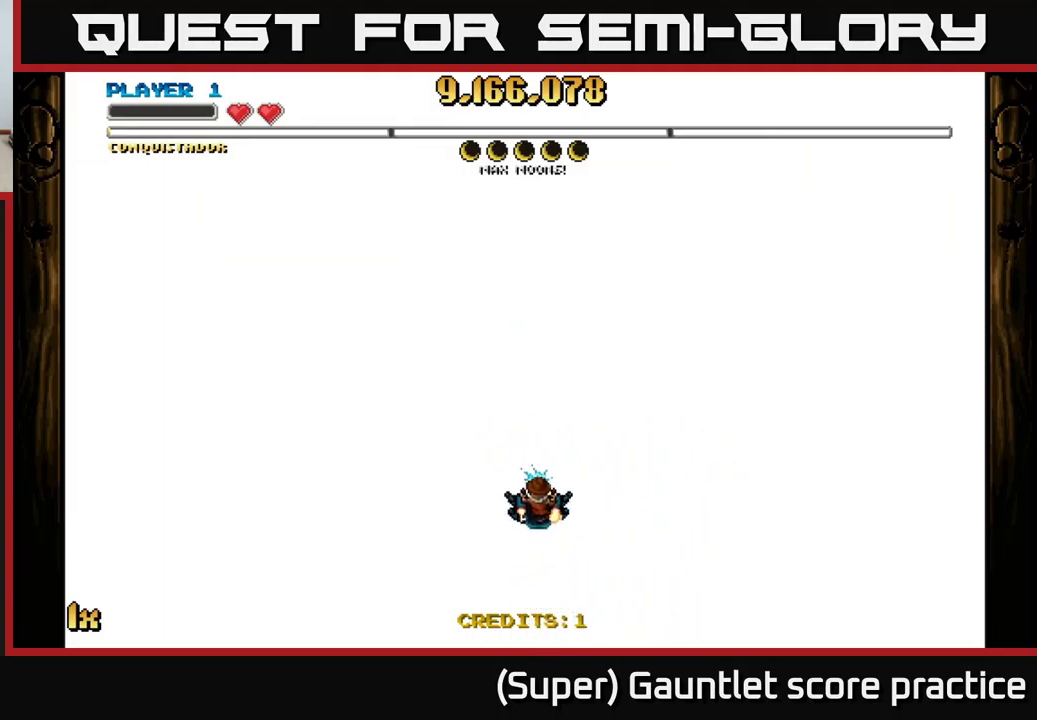
{"buttons": ["A"], "left_stick": "center", "events": [[33, "left_stick", "center"]]}
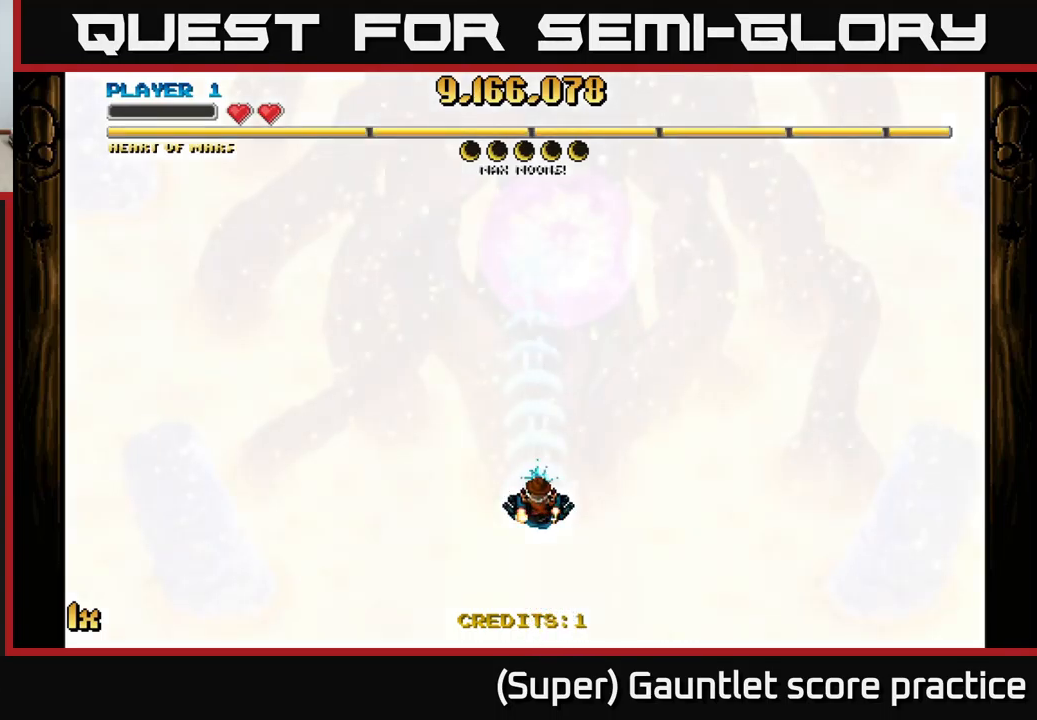
{"buttons": ["A"], "left_stick": "center", "events": []}
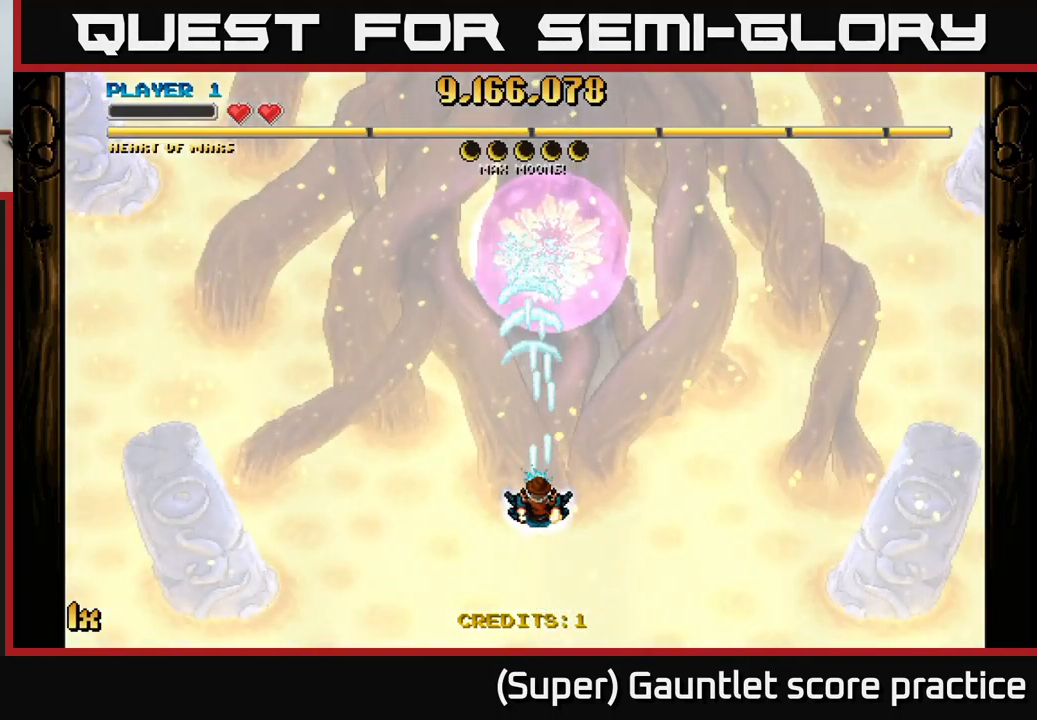
{"buttons": ["A"], "left_stick": "down", "events": [[200, "left_stick", "down-right"], [500, "left_stick", "down"]]}
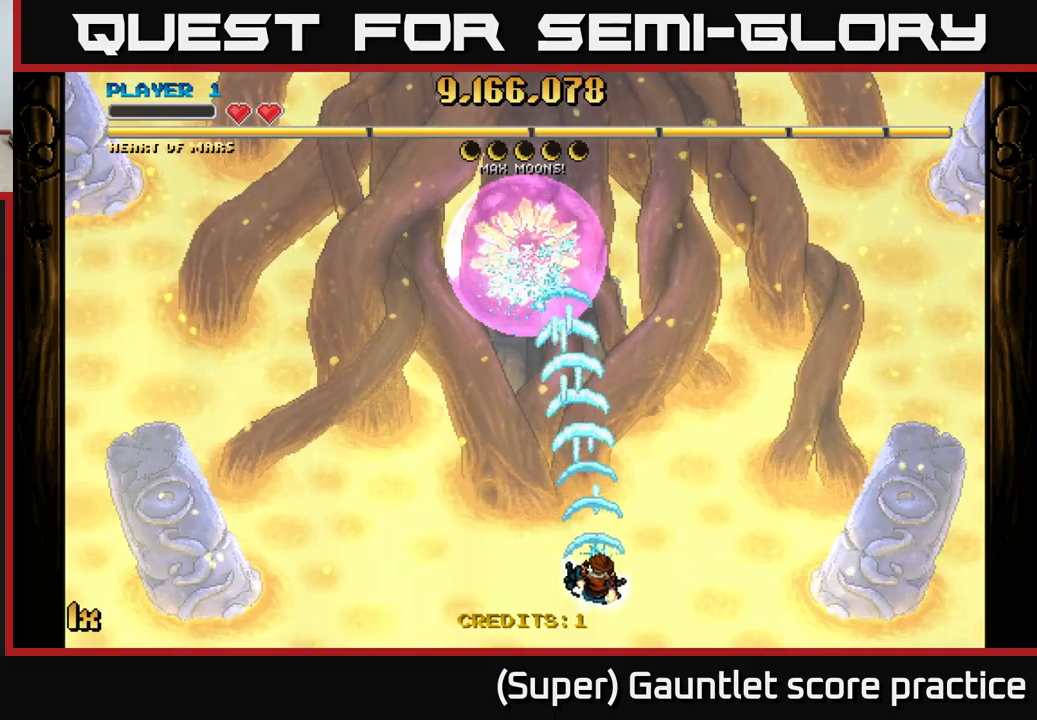
{"buttons": ["A"], "left_stick": "center", "events": [[100, "left_stick", "down-left"], [433, "left_stick", "center"]]}
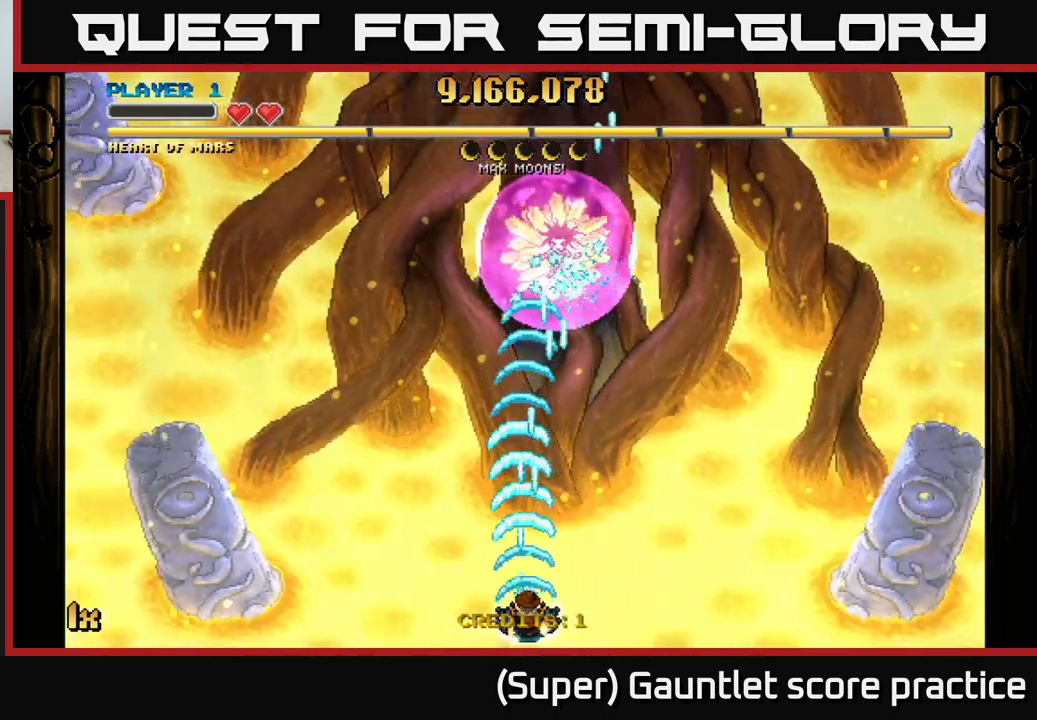
{"buttons": ["A"], "left_stick": "up", "events": [[283, "left_stick", "up"], [350, "X", "down"], [467, "X", "up"]]}
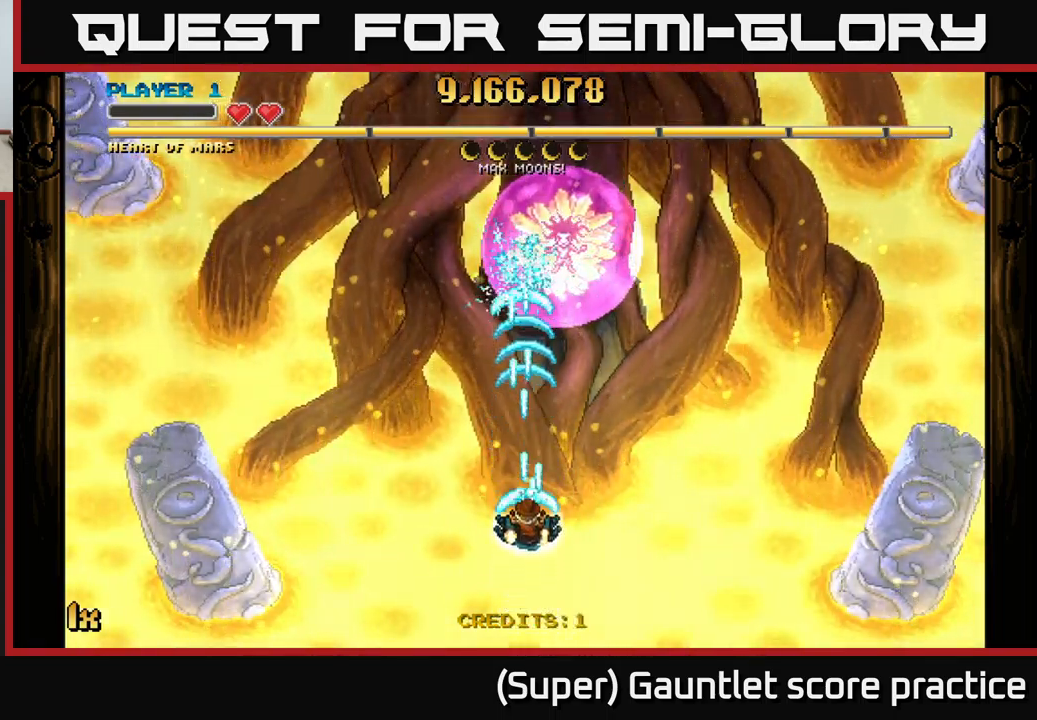
{"buttons": ["A"], "left_stick": "center", "events": [[33, "left_stick", "center"]]}
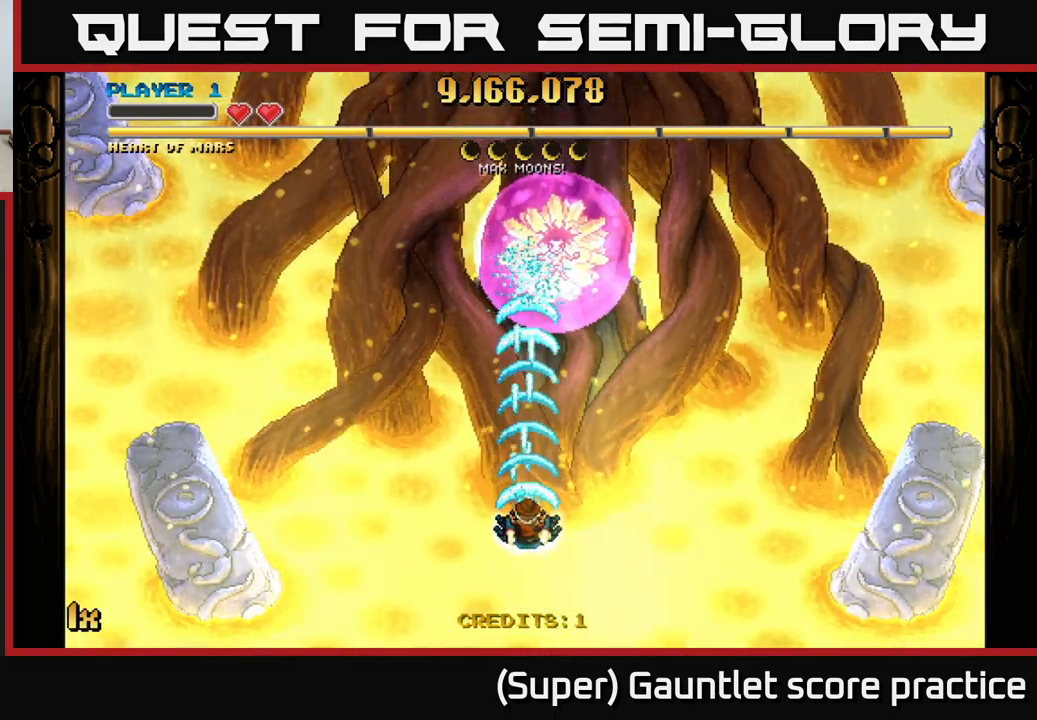
{"buttons": ["A"], "left_stick": "center", "events": []}
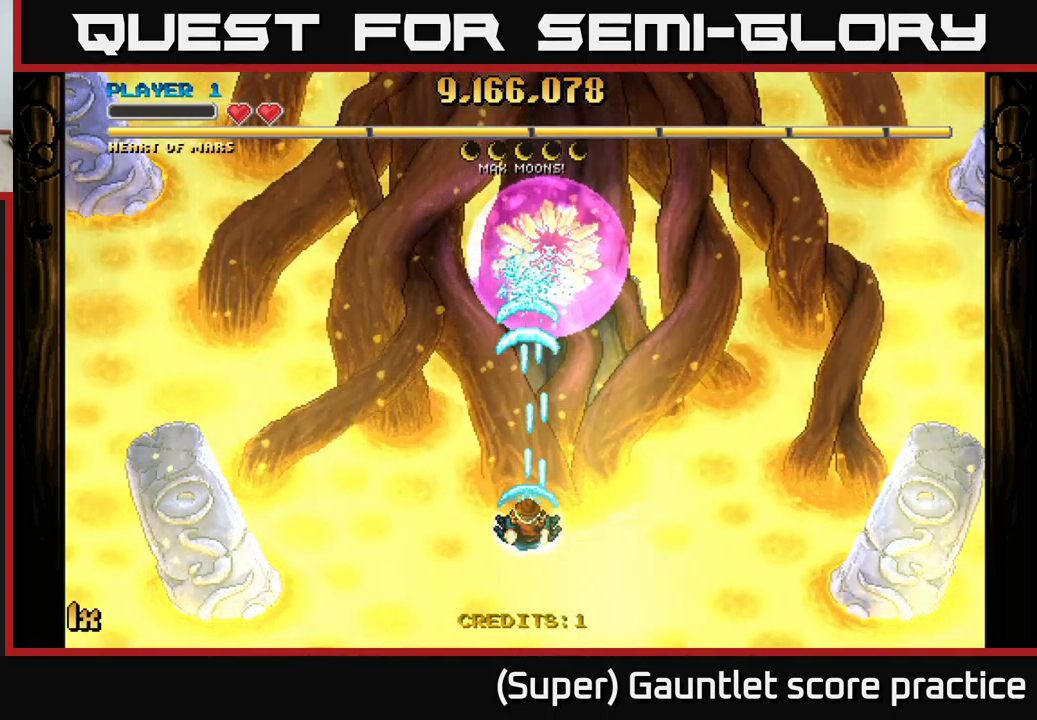
{"buttons": ["A"], "left_stick": "center", "events": []}
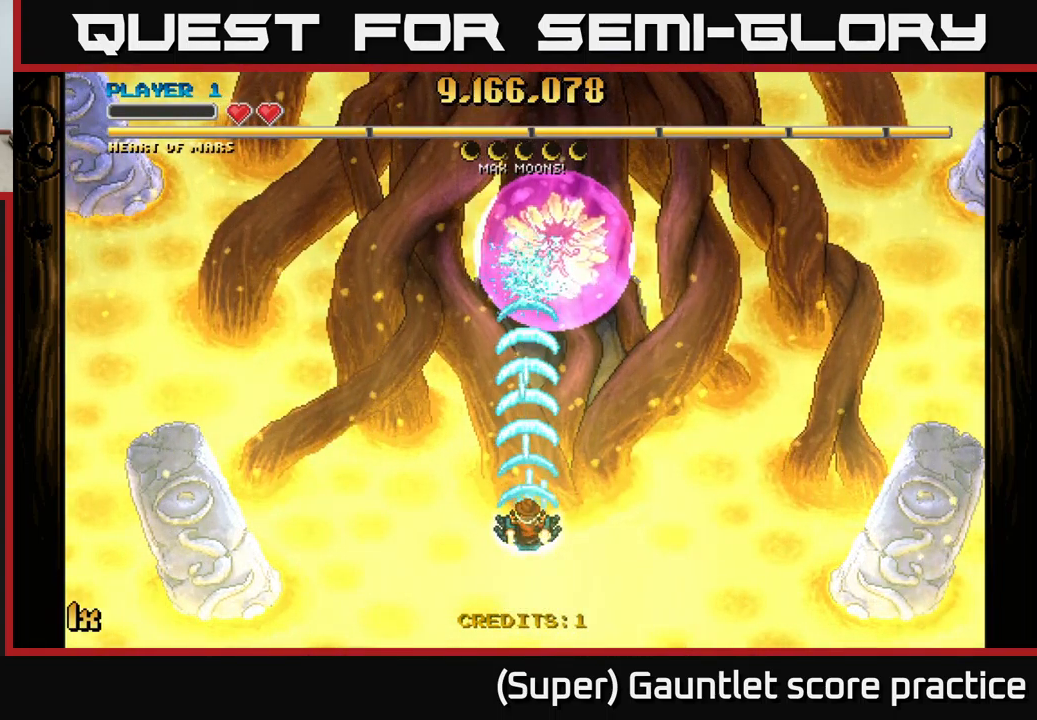
{"buttons": ["A"], "left_stick": "center", "events": []}
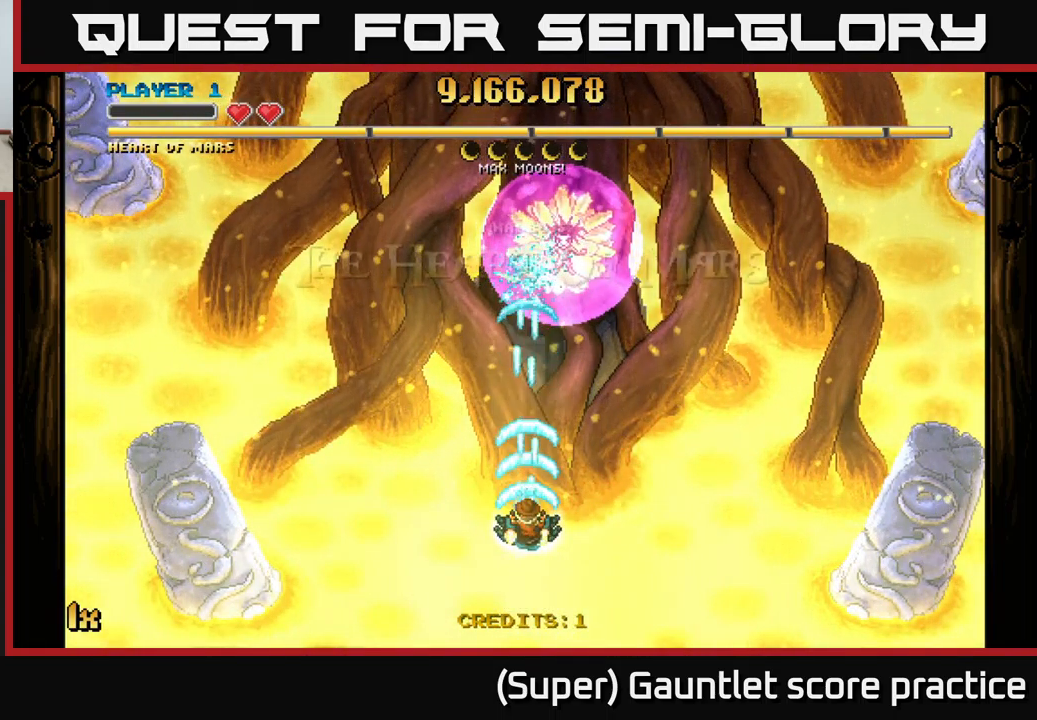
{"buttons": ["A"], "left_stick": "up-right", "events": [[33, "left_stick", "down"], [300, "left_stick", "up-right"], [350, "X", "down"], [467, "X", "up"]]}
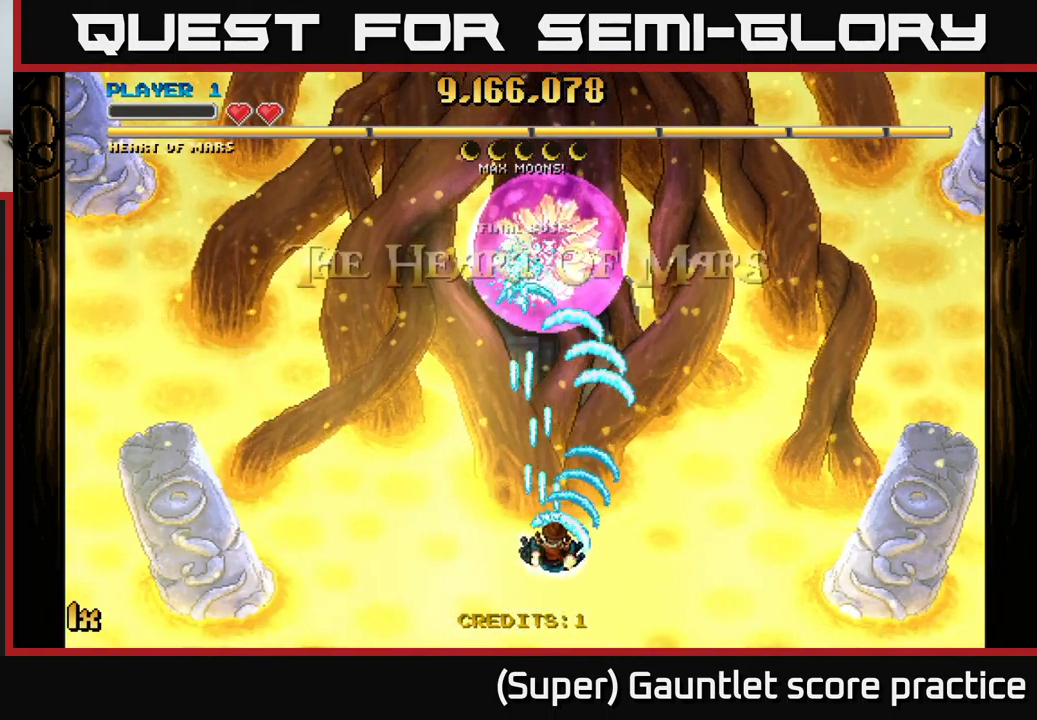
{"buttons": ["A"], "left_stick": "center", "events": [[133, "left_stick", "center"]]}
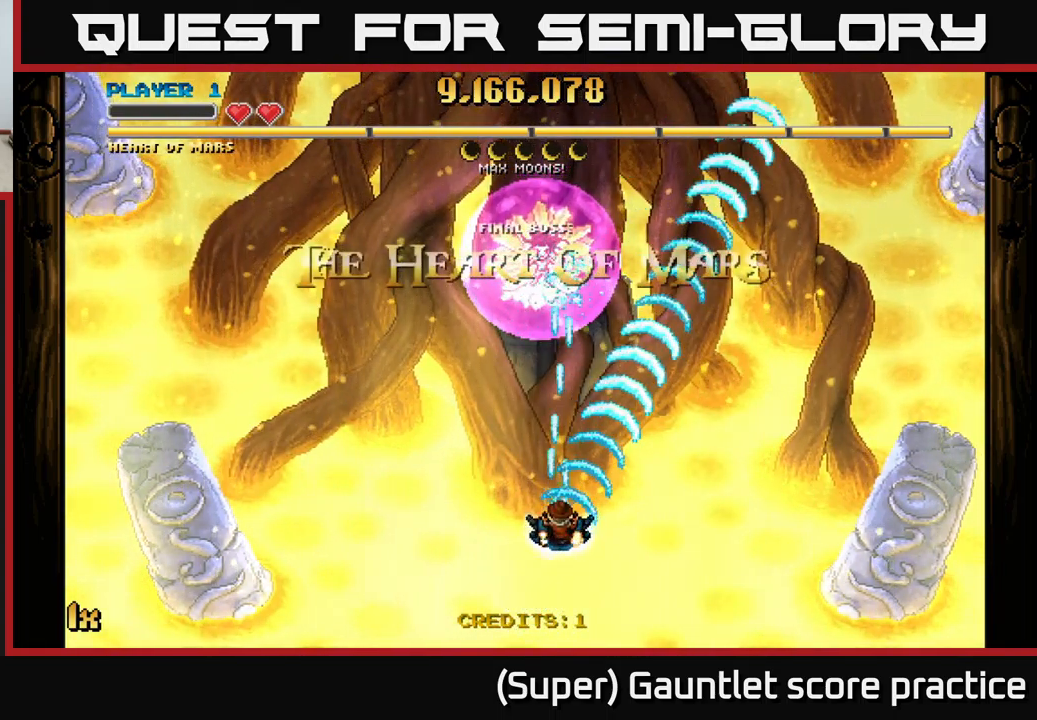
{"buttons": ["A"], "left_stick": "center", "events": [[50, "left_stick", "down"], [117, "left_stick", "down-right"], [350, "left_stick", "center"]]}
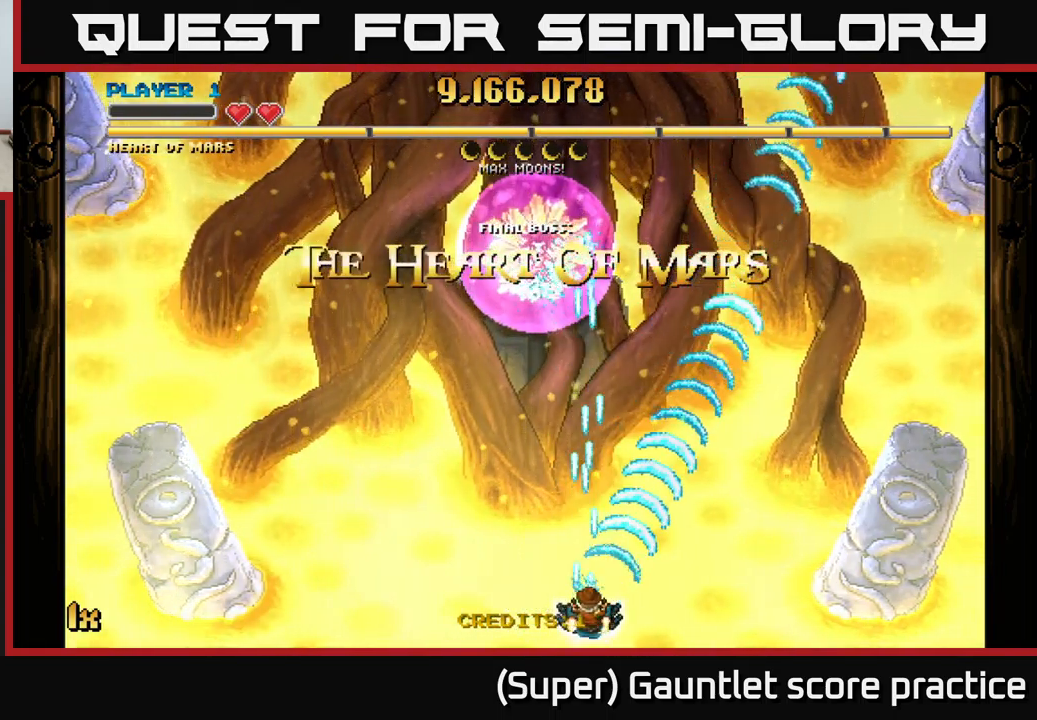
{"buttons": ["A"], "left_stick": "left", "events": [[300, "left_stick", "left"]]}
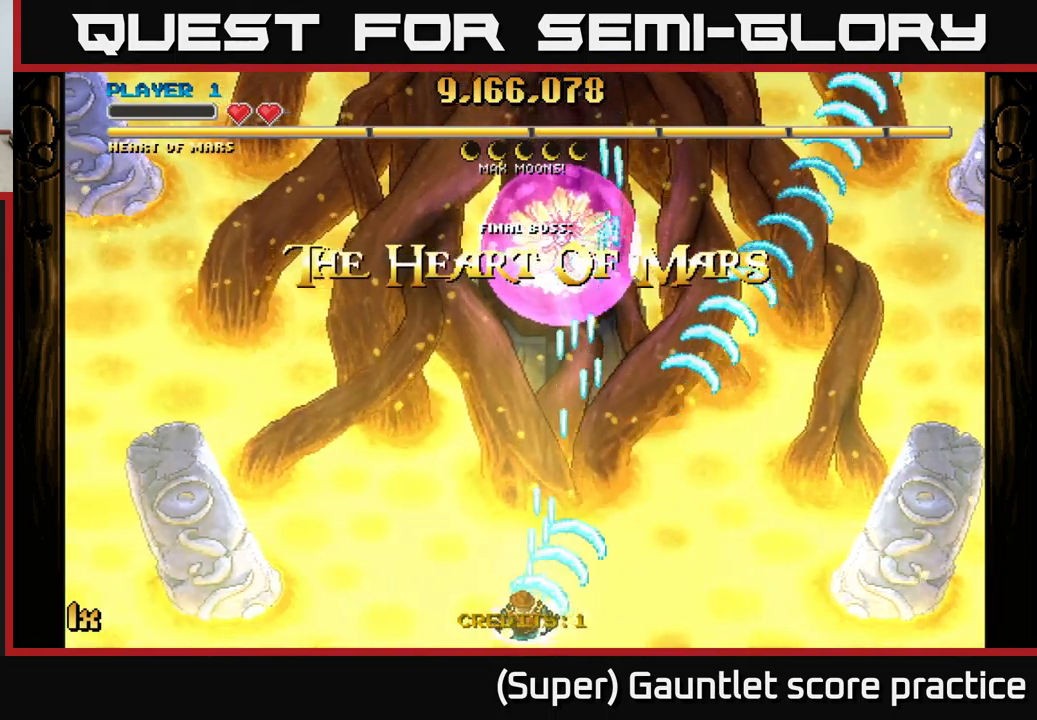
{"buttons": ["A"], "left_stick": "center", "events": [[50, "left_stick", "up"], [134, "X", "down"], [134, "left_stick", "up-right"], [234, "X", "up"], [317, "left_stick", "center"]]}
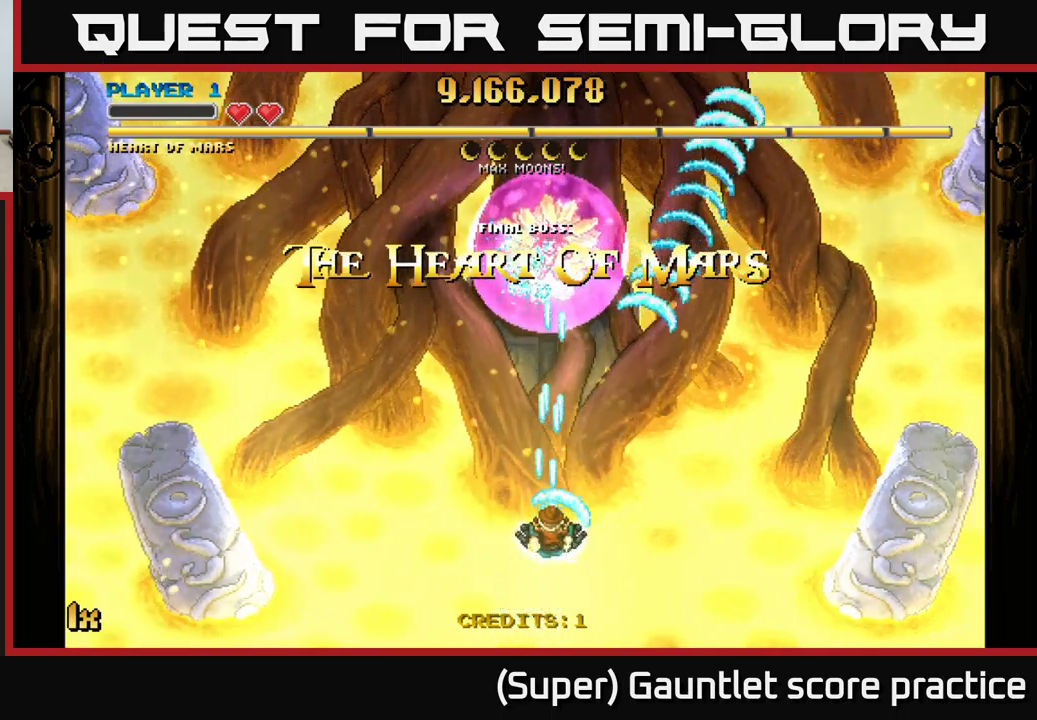
{"buttons": ["A"], "left_stick": "up-right", "events": [[117, "left_stick", "down"], [267, "left_stick", "up-right"], [334, "X", "down"], [450, "X", "up"]]}